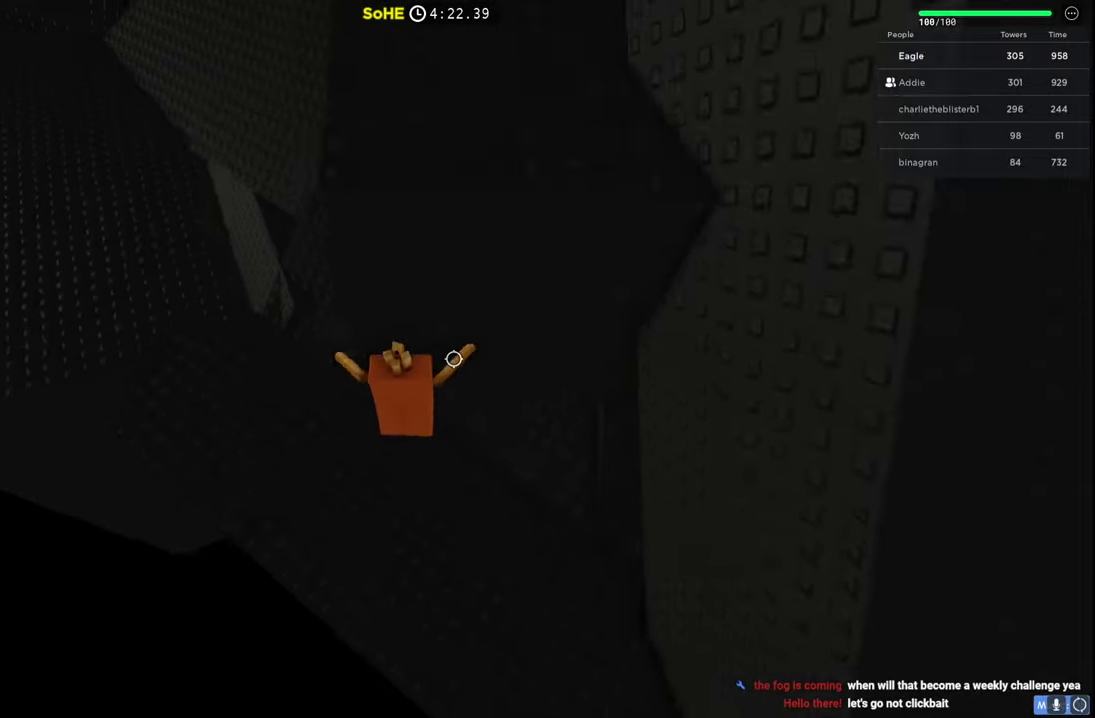
Gameplay with keyboard; each line is a JSON object with the keys held at the frame after it. "events" lists presses ("down") and releases ("up") of "a", "ctrl", "d", "e", "q", "s", "shift", "space" and "w" between this image and that frame as [ms after this image, input, new state], when the widget could be followed in between. No other keys are recorded. Mouse input is not recorded.
{"keys": ["a", "space", "w"], "events": []}
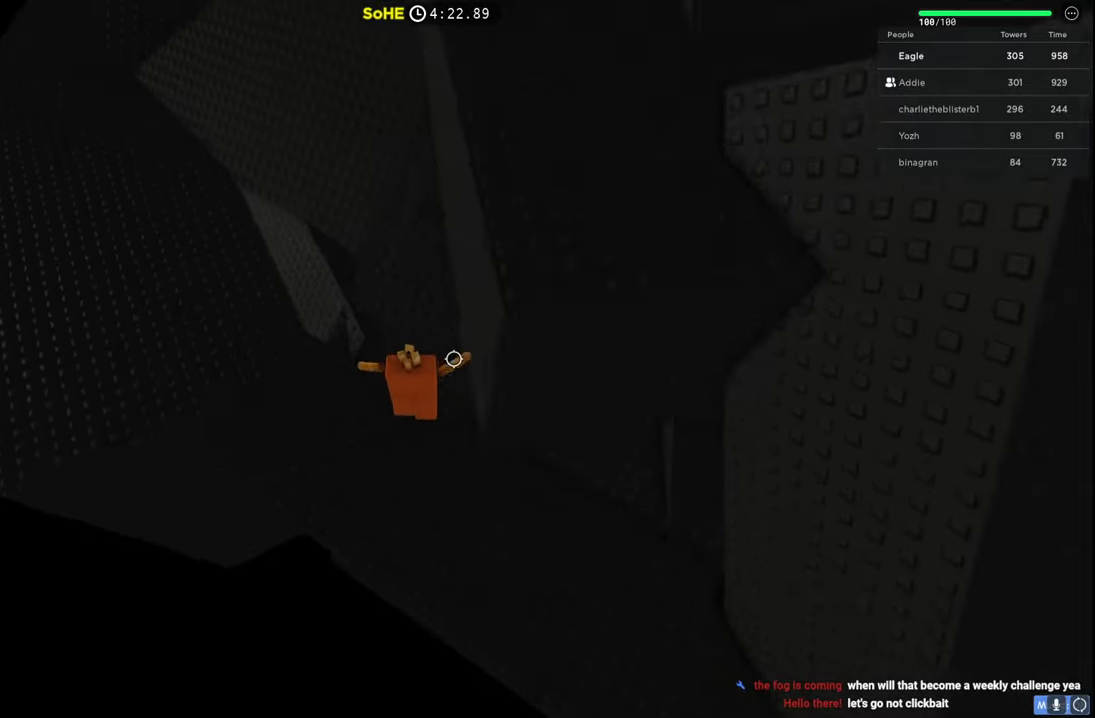
{"keys": ["a", "space", "w"], "events": []}
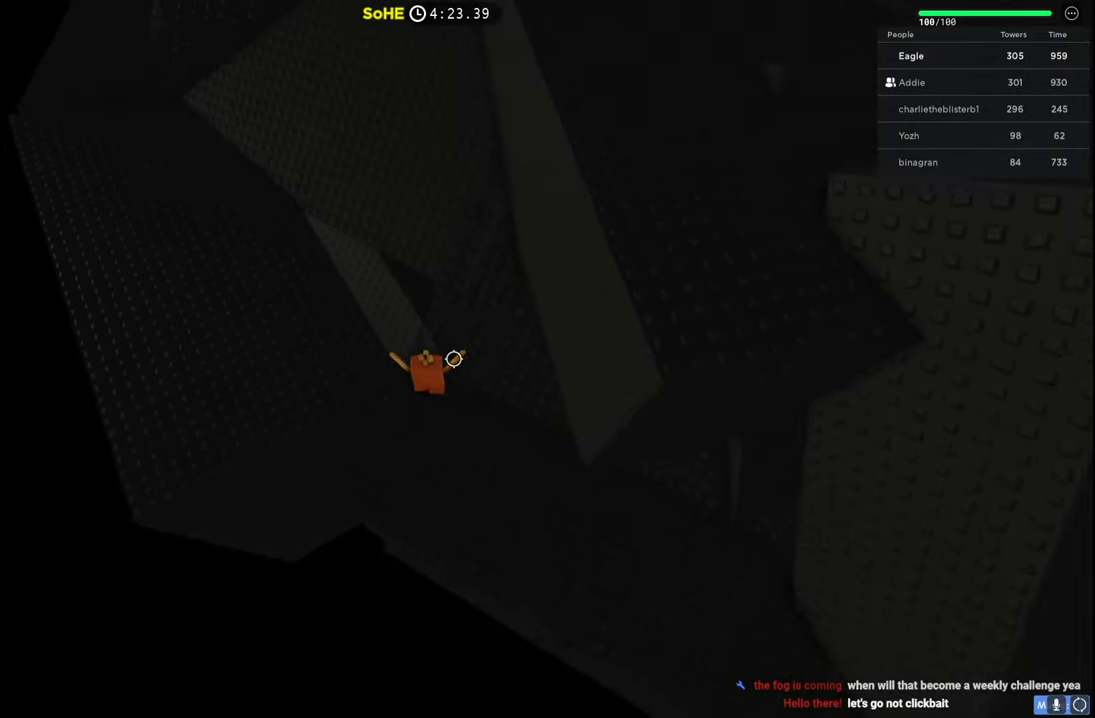
{"keys": ["a", "space", "w"], "events": []}
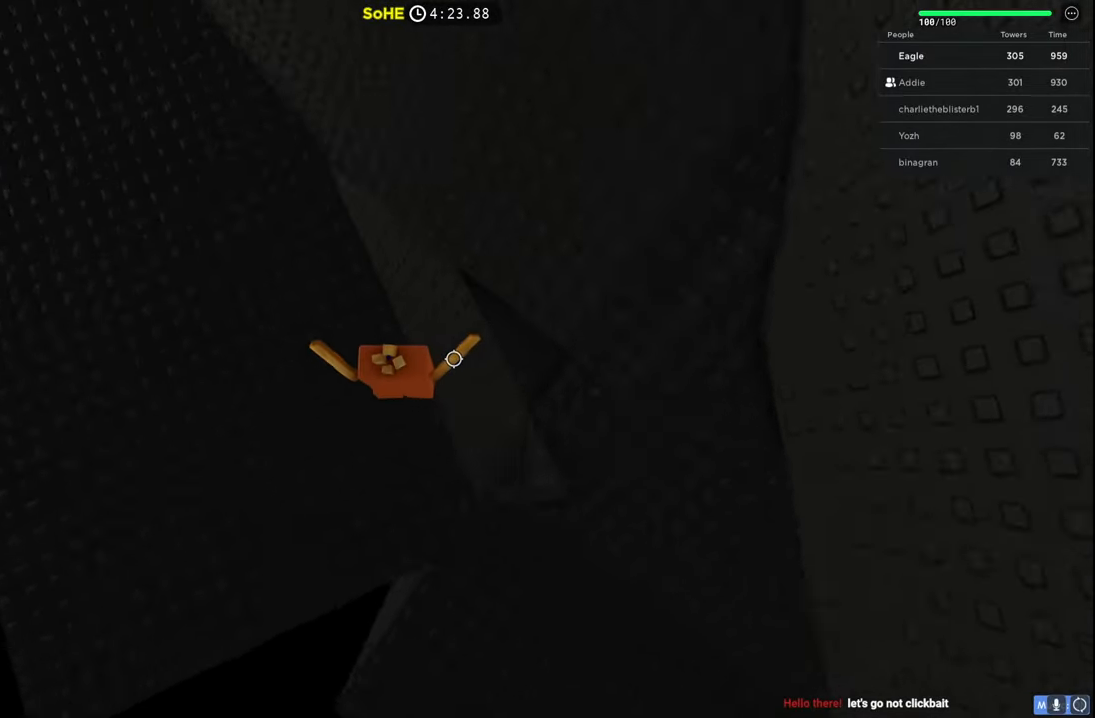
{"keys": ["space", "w"], "events": [[184, "a", "up"], [250, "d", "down"], [350, "d", "up"]]}
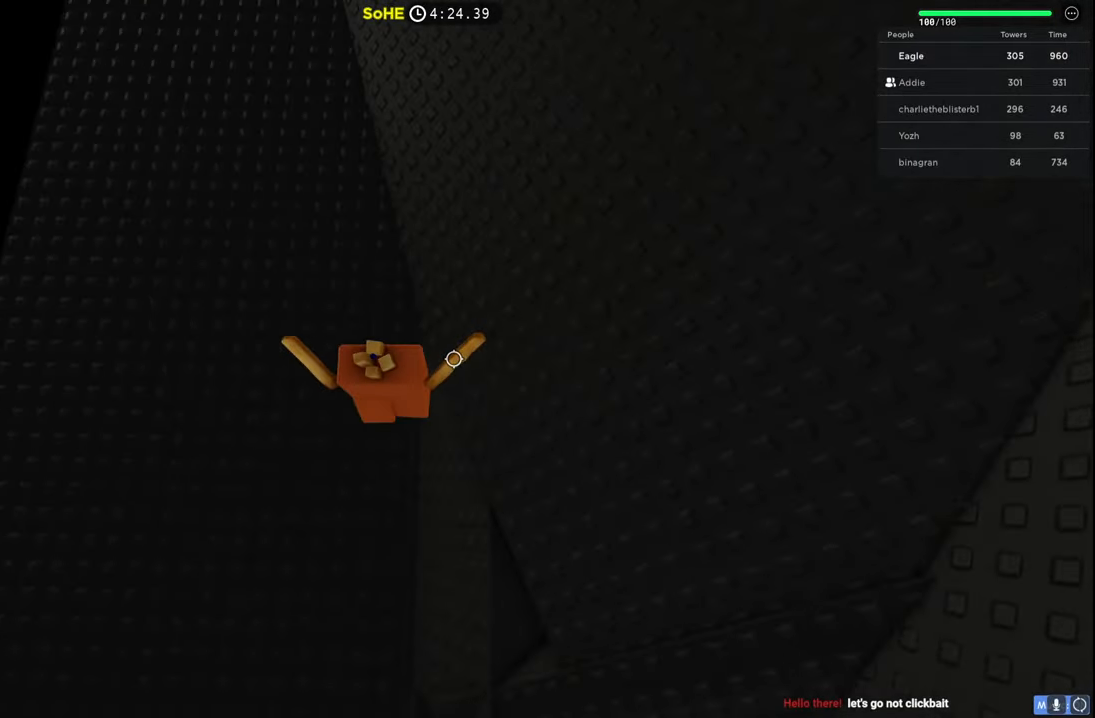
{"keys": ["space", "w"], "events": []}
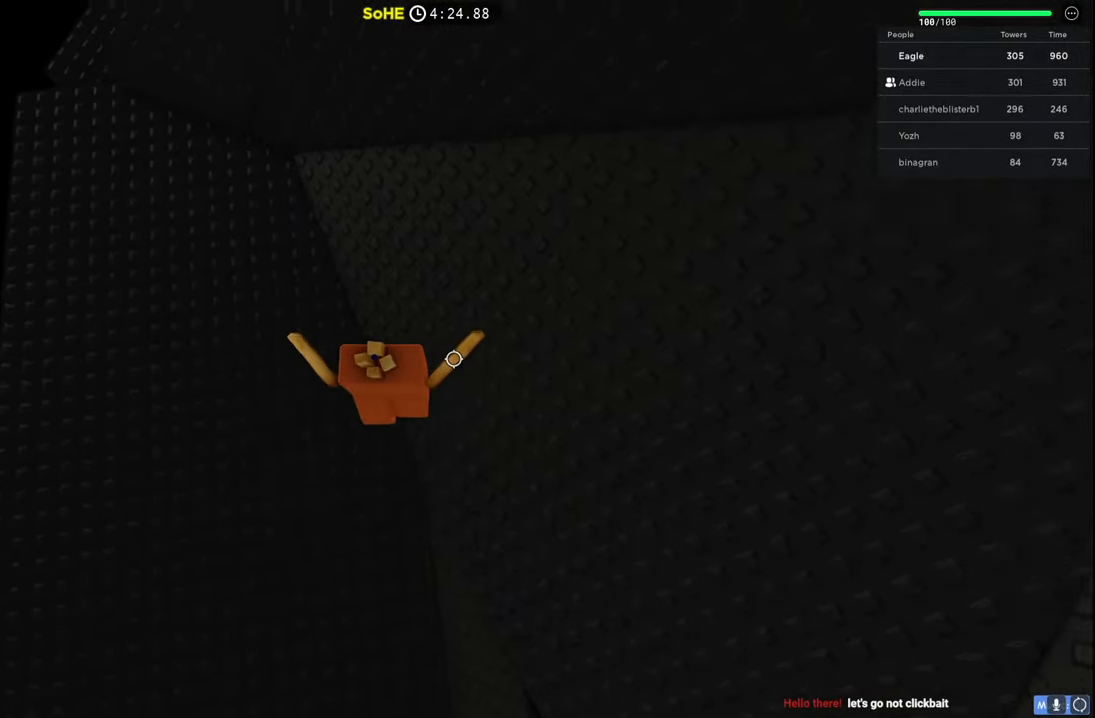
{"keys": ["a", "space", "w"], "events": [[234, "a", "down"]]}
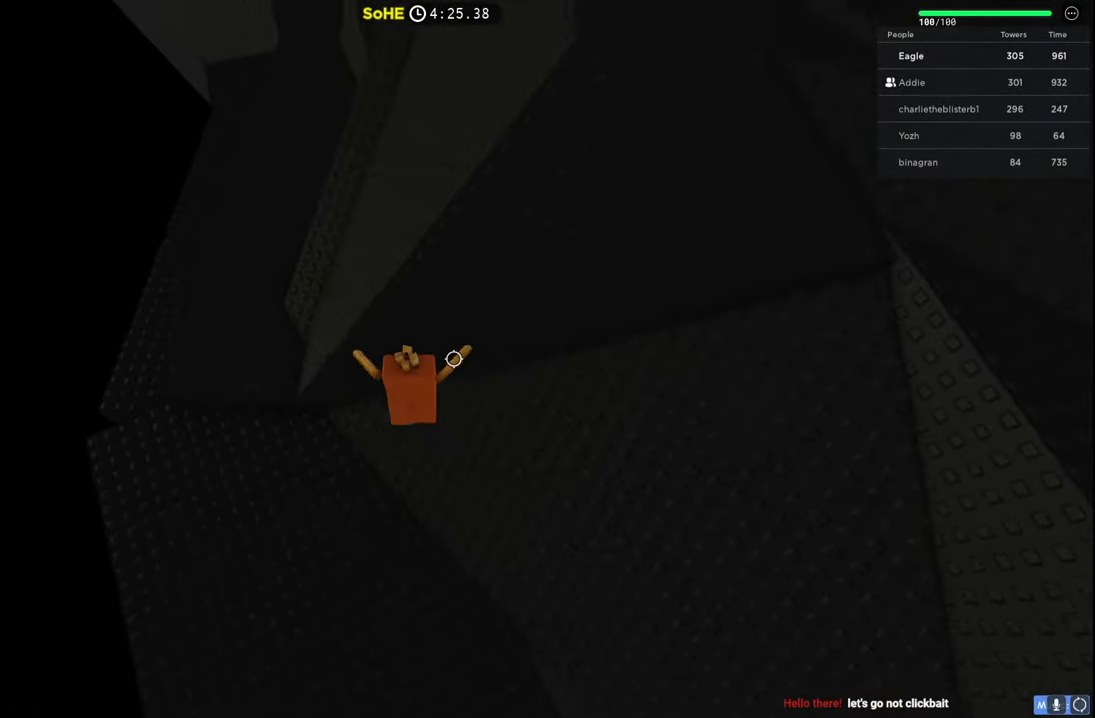
{"keys": ["a", "space", "w"], "events": []}
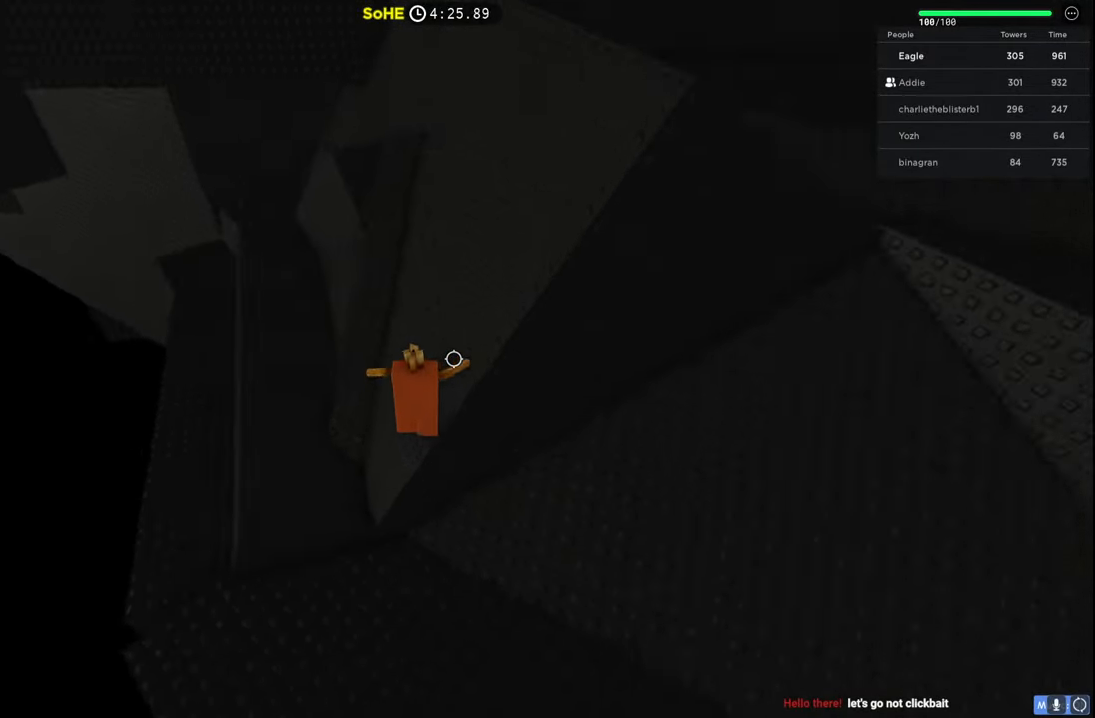
{"keys": ["a", "space"], "events": [[450, "w", "up"]]}
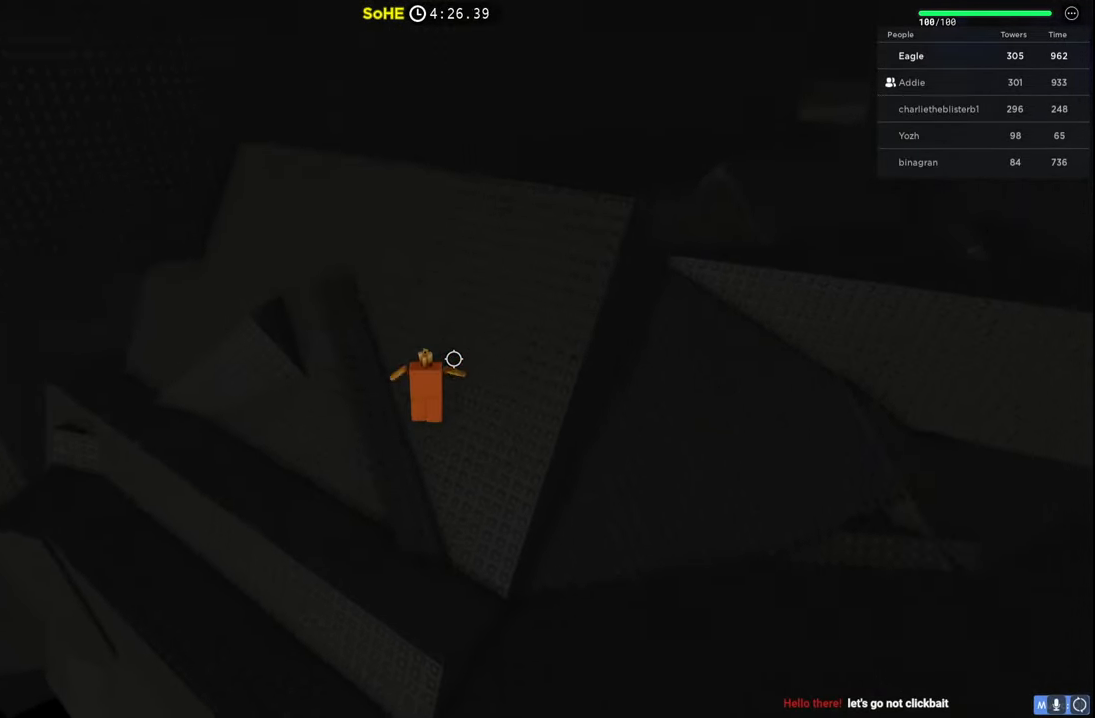
{"keys": ["a", "space"], "events": []}
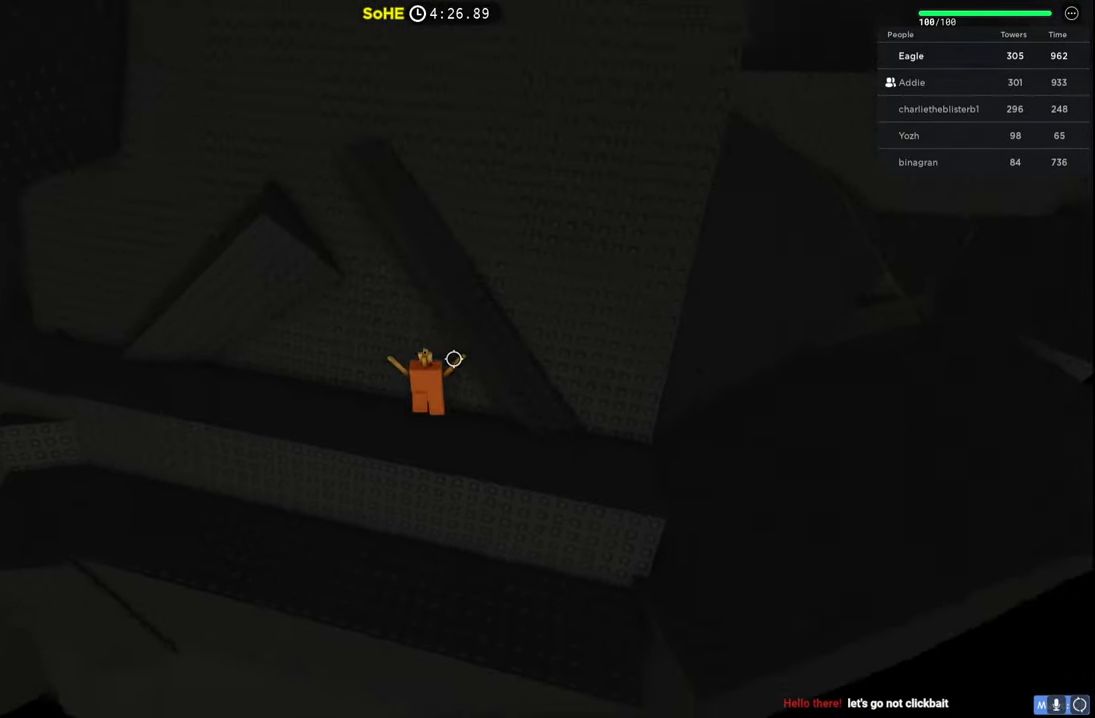
{"keys": ["a", "space", "w"], "events": [[250, "w", "down"]]}
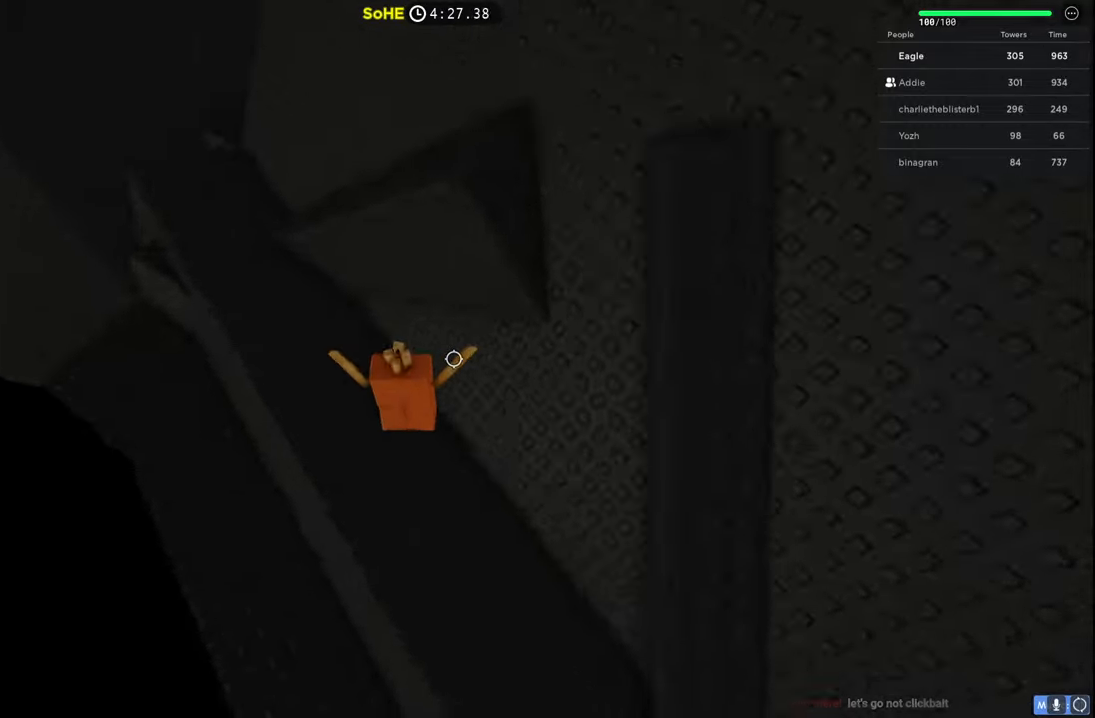
{"keys": ["a", "w"], "events": [[300, "space", "up"]]}
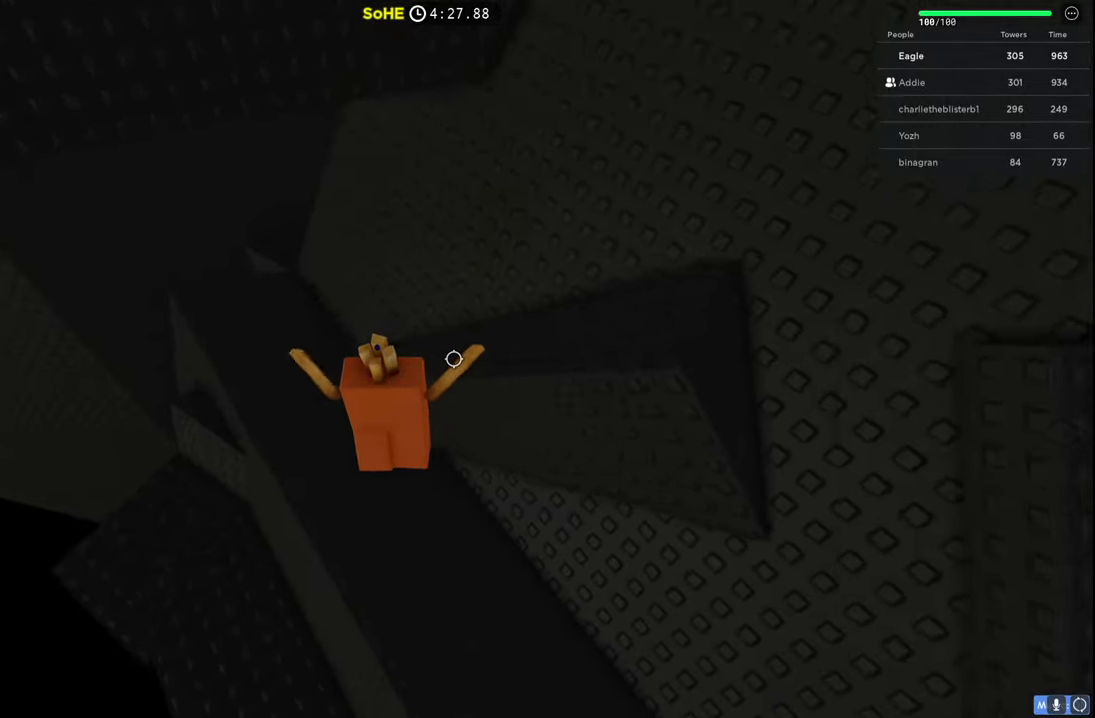
{"keys": ["a", "w"], "events": []}
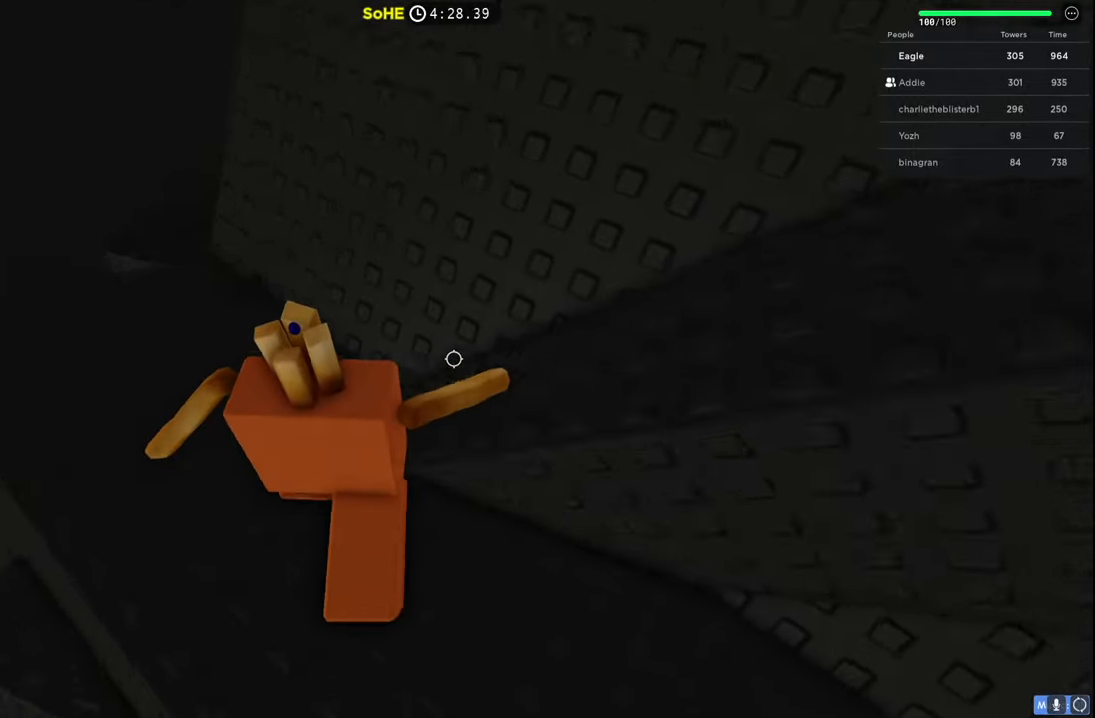
{"keys": ["a", "w"], "events": []}
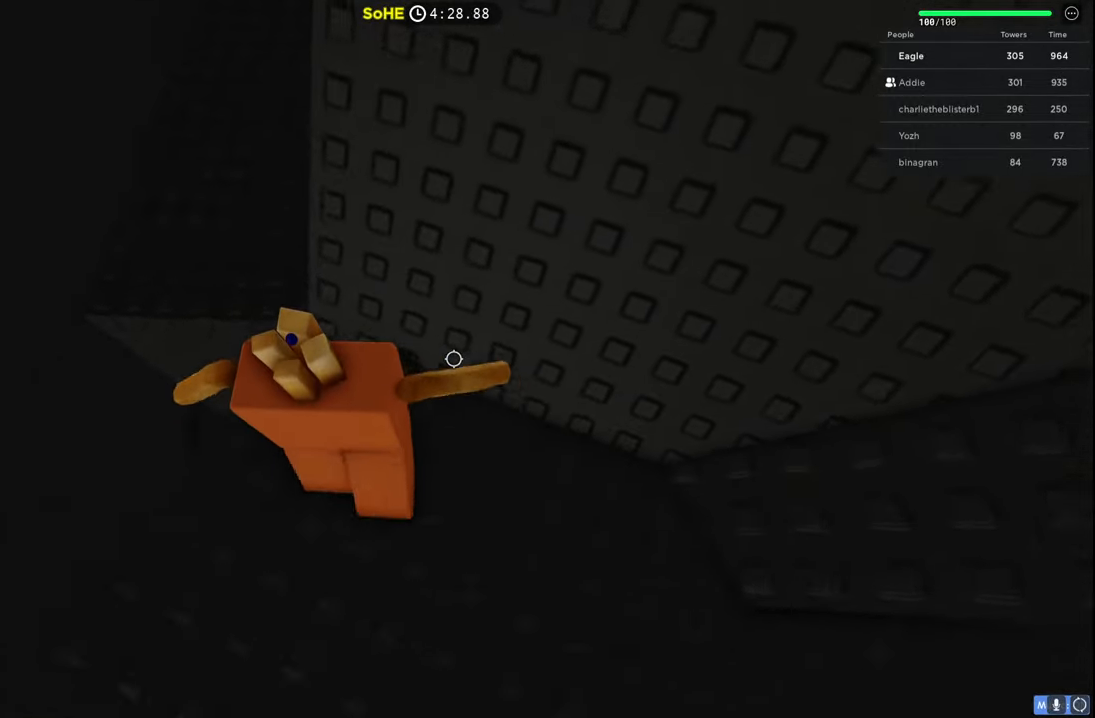
{"keys": ["a", "w"], "events": [[217, "space", "down"], [384, "space", "up"]]}
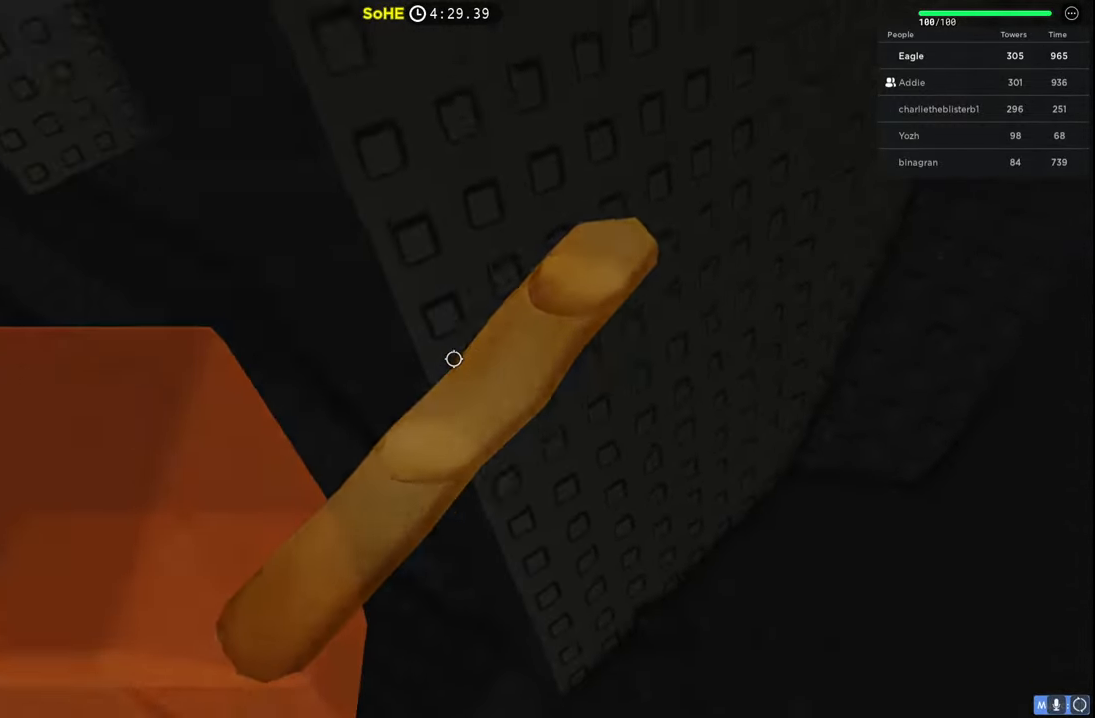
{"keys": ["a"], "events": [[34, "w", "up"]]}
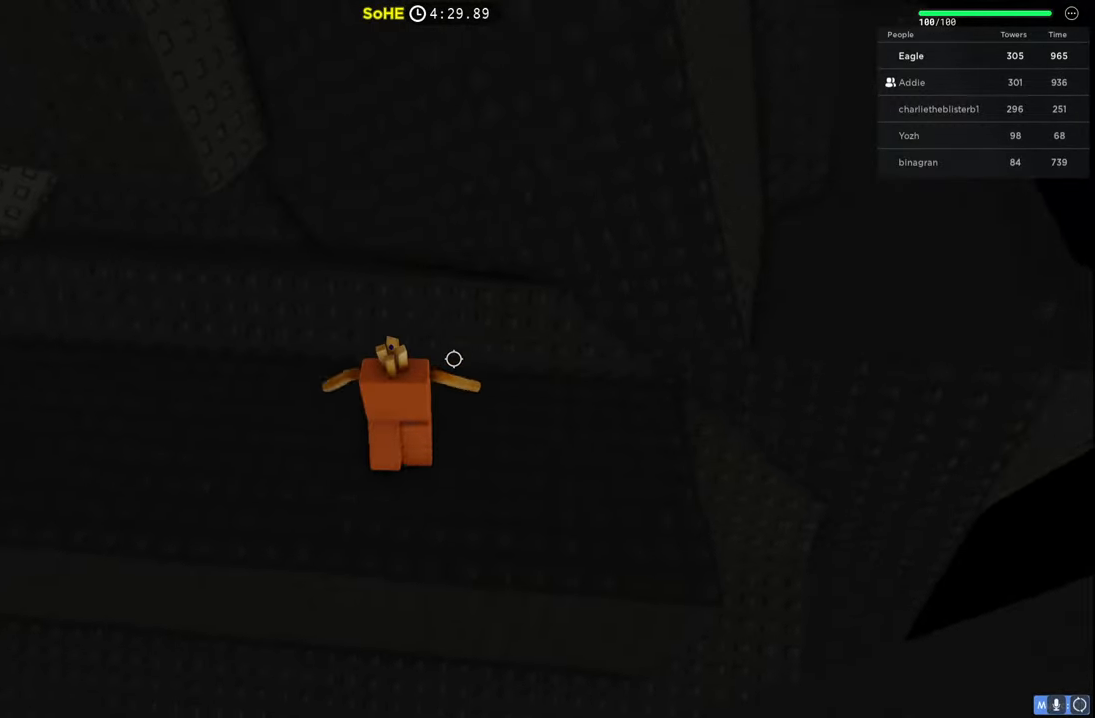
{"keys": ["a"], "events": [[34, "w", "down"], [217, "w", "up"]]}
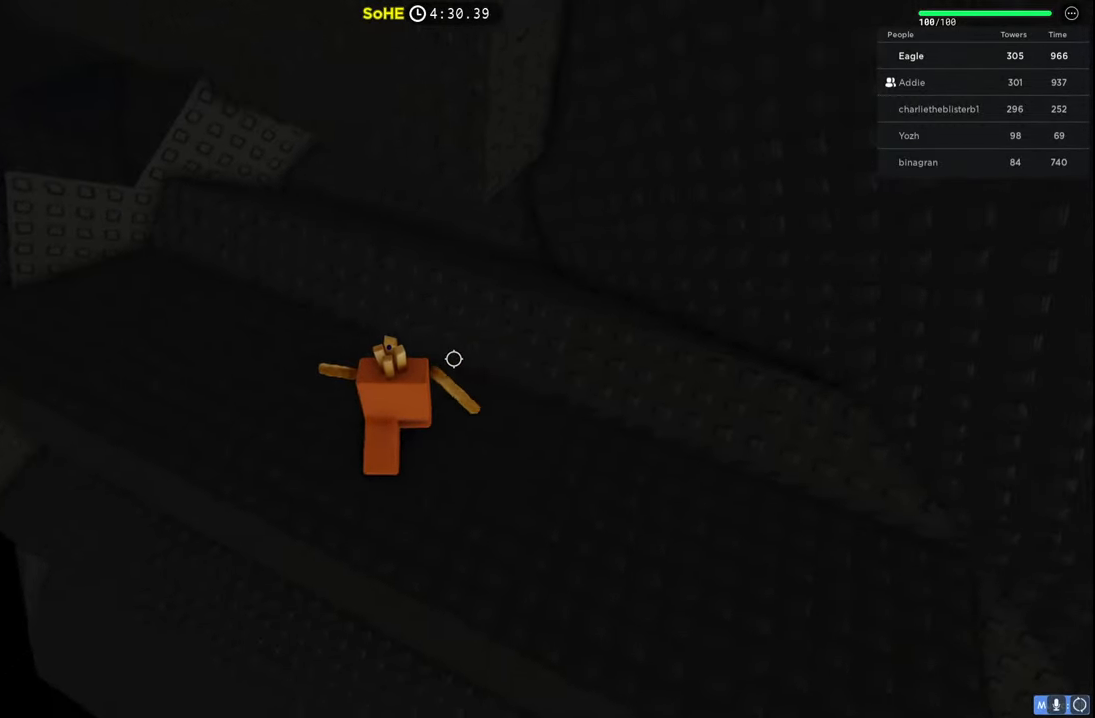
{"keys": ["a", "w"], "events": [[167, "w", "down"]]}
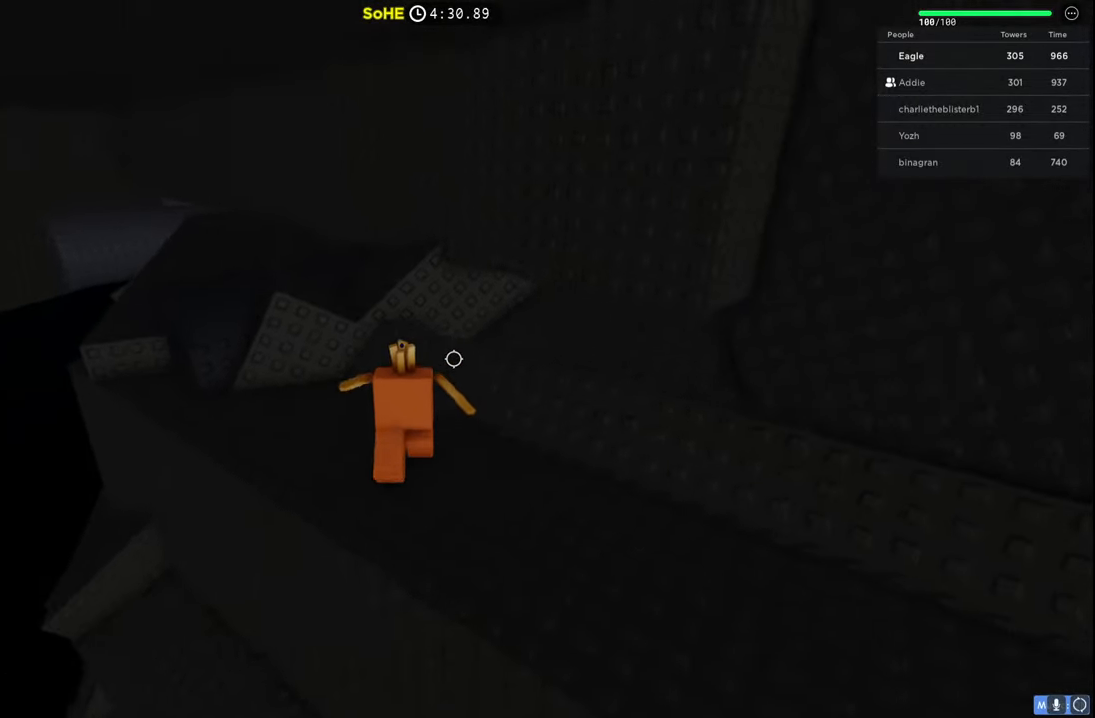
{"keys": ["a"], "events": [[184, "w", "up"]]}
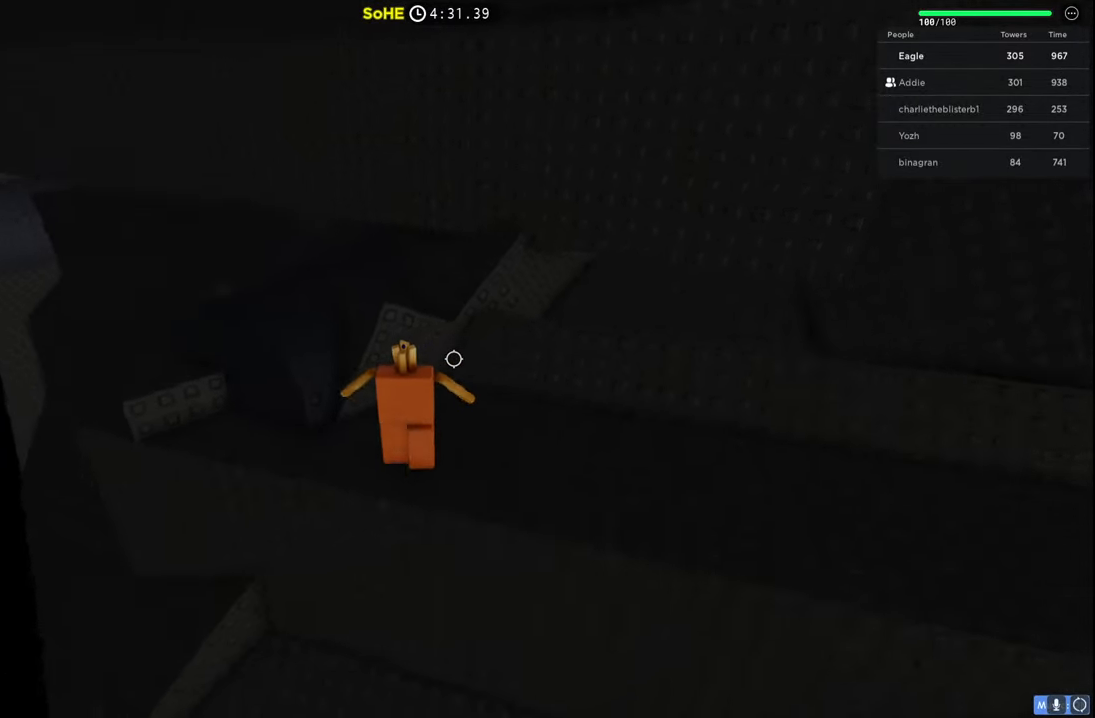
{"keys": ["a"], "events": [[200, "space", "down"], [417, "space", "up"]]}
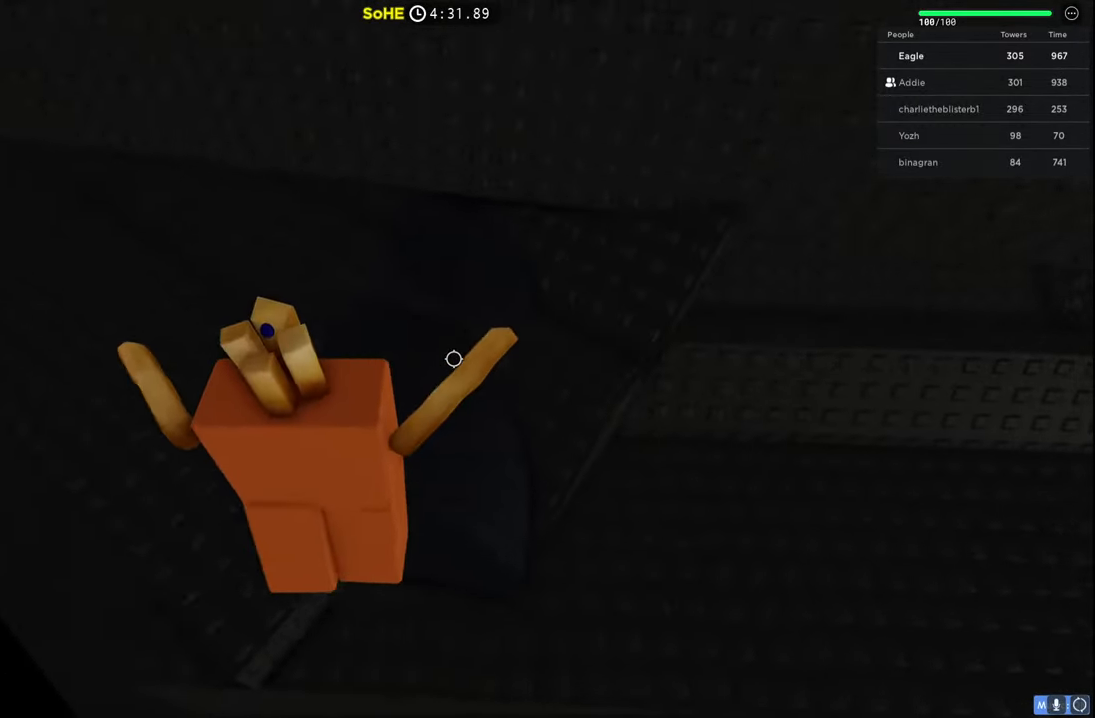
{"keys": ["a"], "events": []}
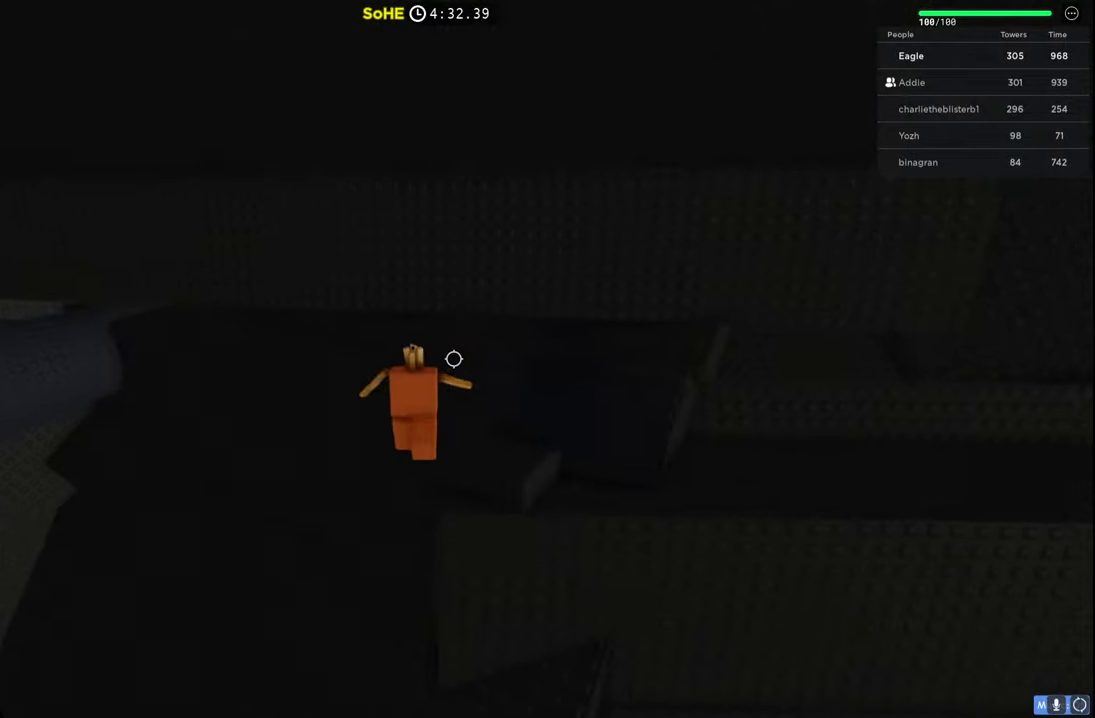
{"keys": ["a", "w"], "events": [[34, "w", "down"], [267, "w", "up"], [484, "w", "down"]]}
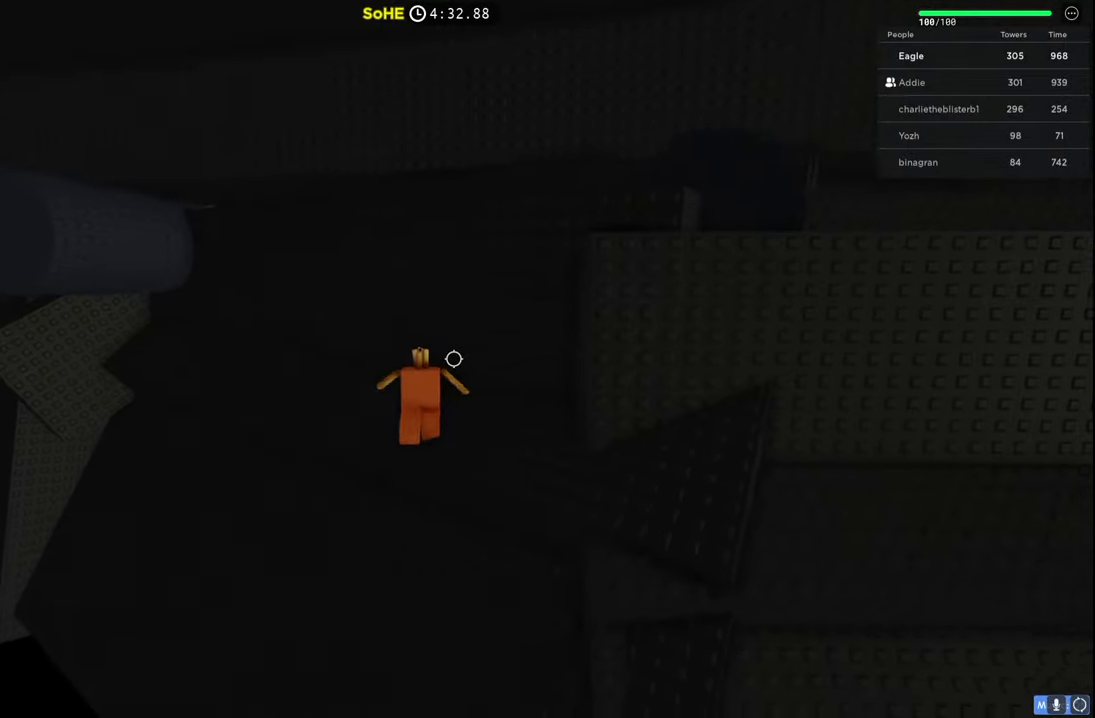
{"keys": ["a"], "events": [[300, "w", "up"]]}
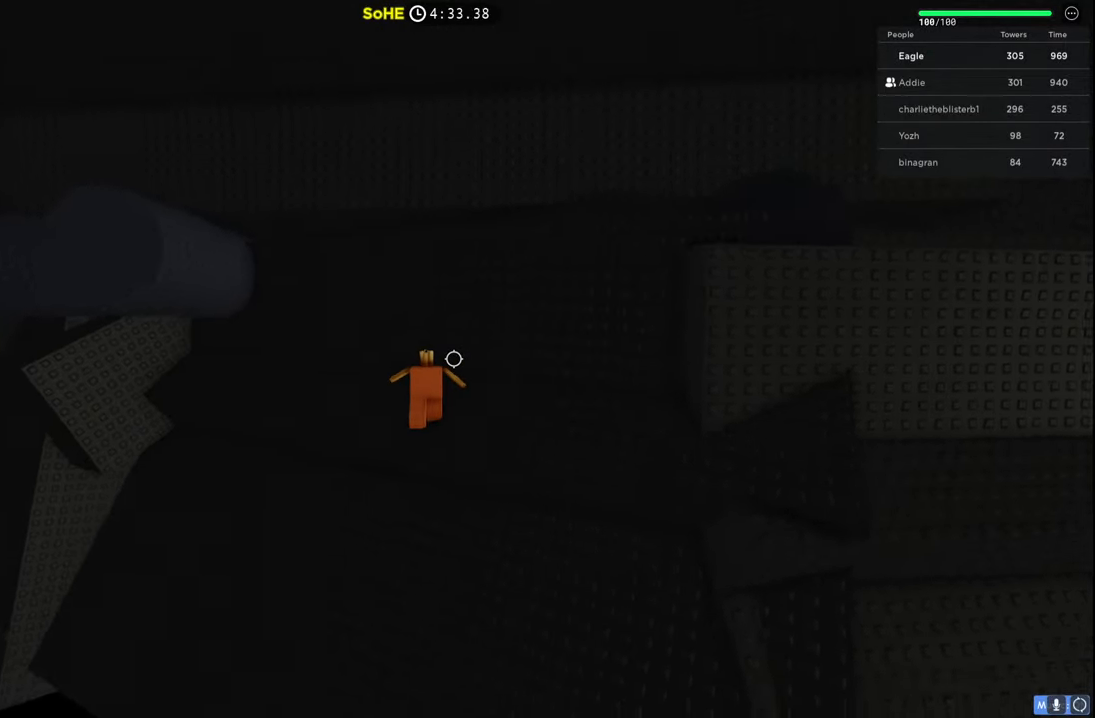
{"keys": ["a"], "events": []}
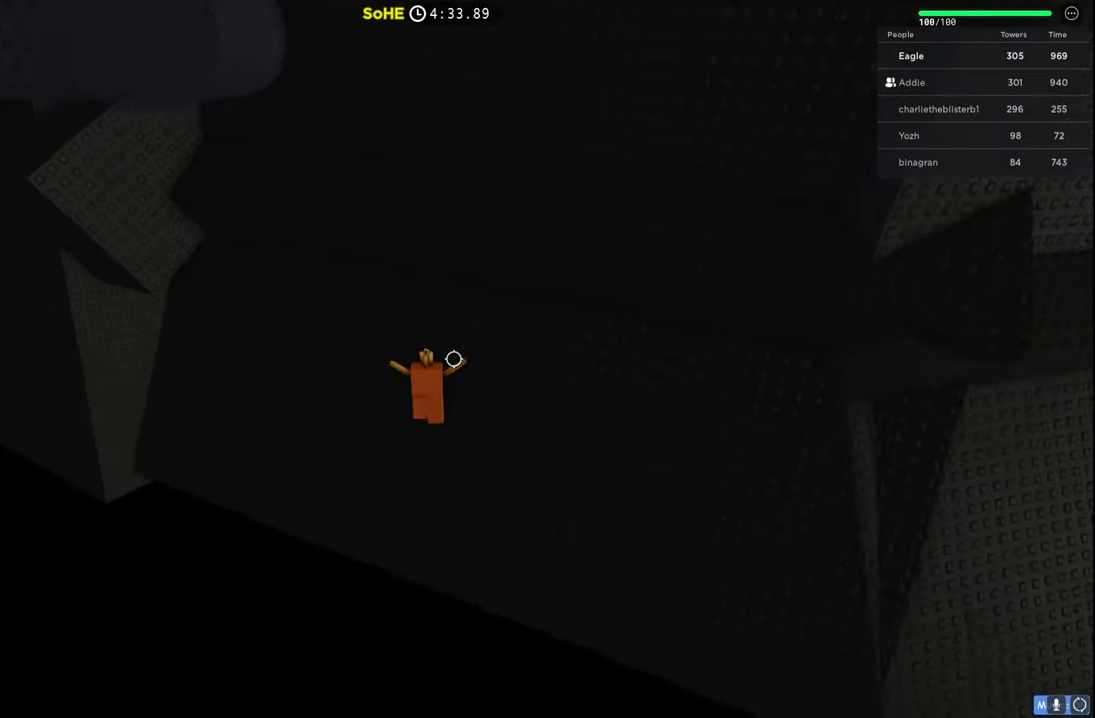
{"keys": ["a"], "events": [[17, "w", "down"], [317, "w", "up"]]}
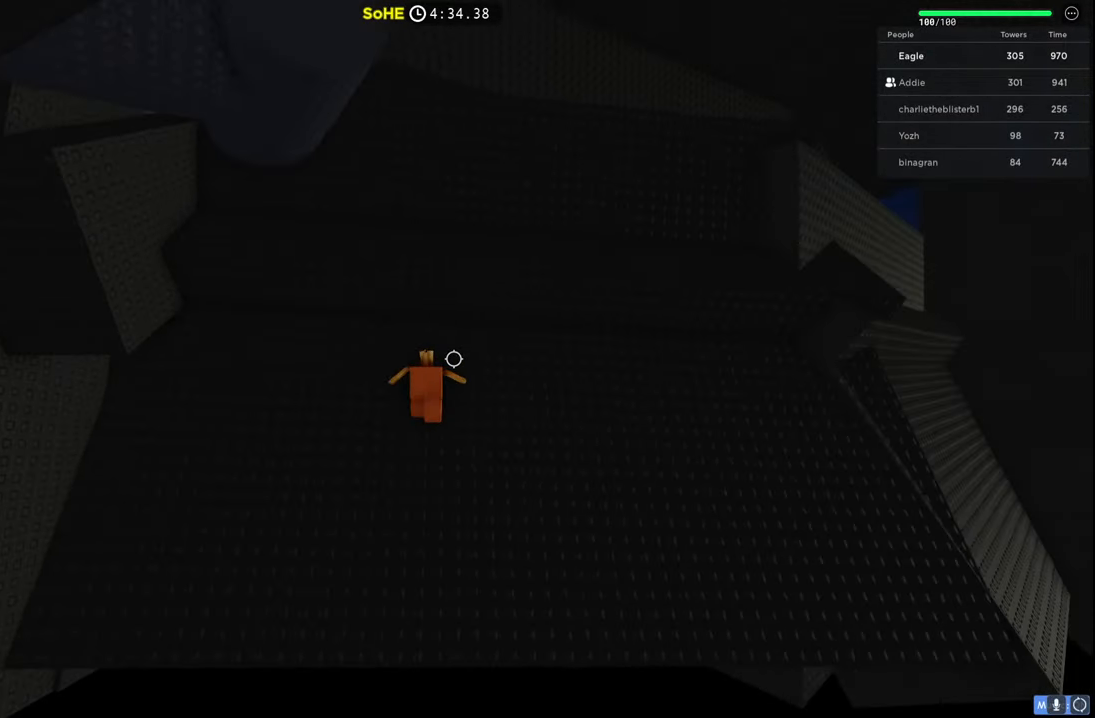
{"keys": ["a", "s"], "events": [[367, "s", "down"]]}
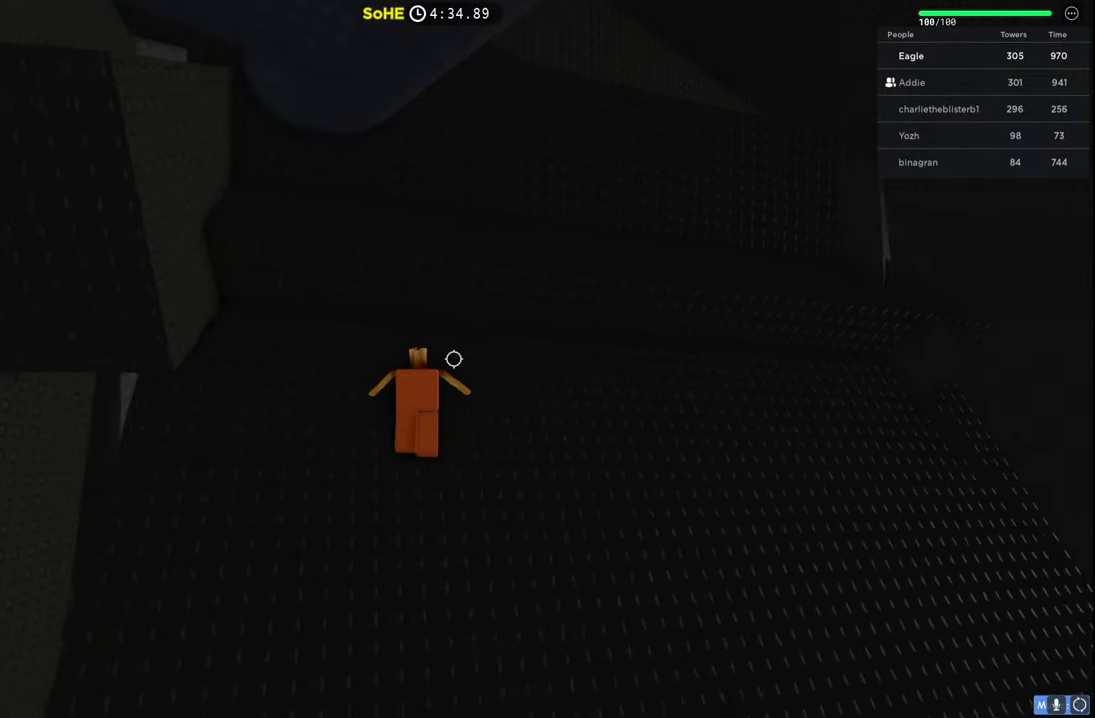
{"keys": ["a"], "events": [[417, "s", "up"]]}
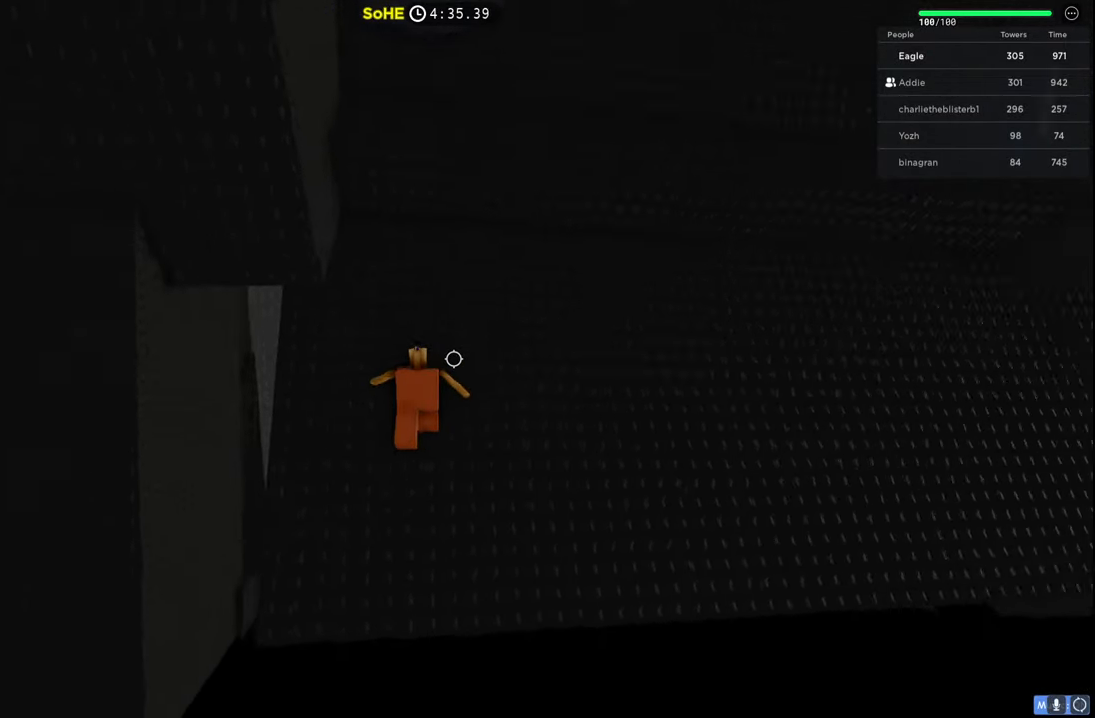
{"keys": ["a"], "events": [[167, "a", "up"], [334, "a", "down"]]}
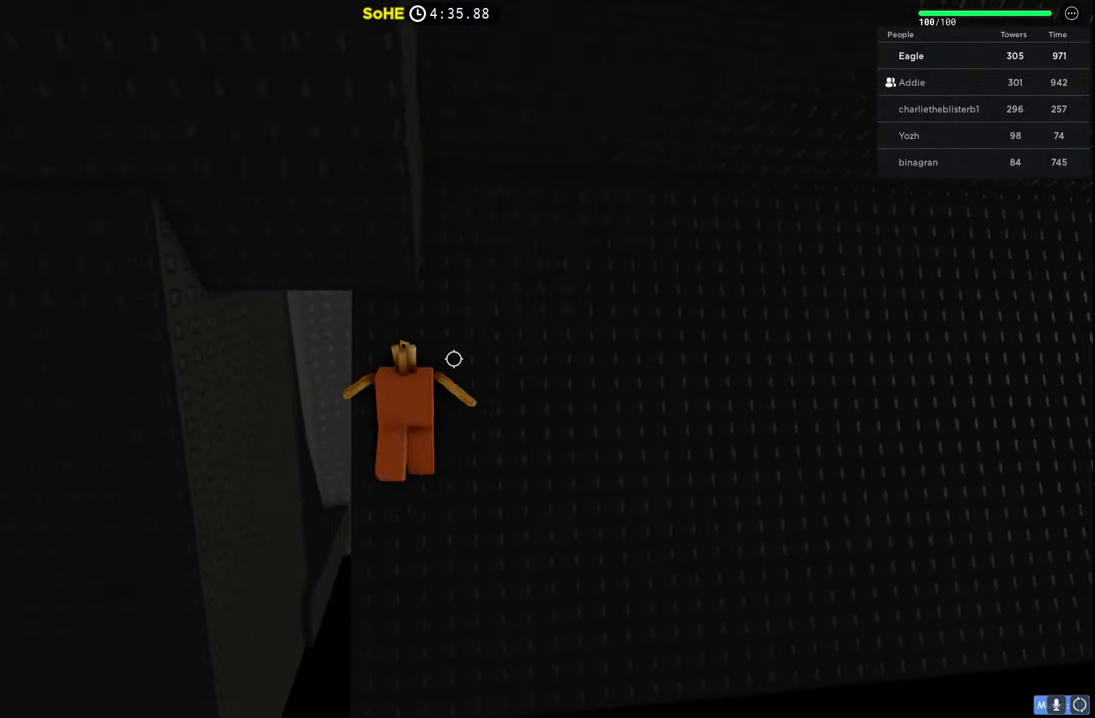
{"keys": [], "events": [[17, "a", "up"], [217, "a", "down"], [234, "a", "up"]]}
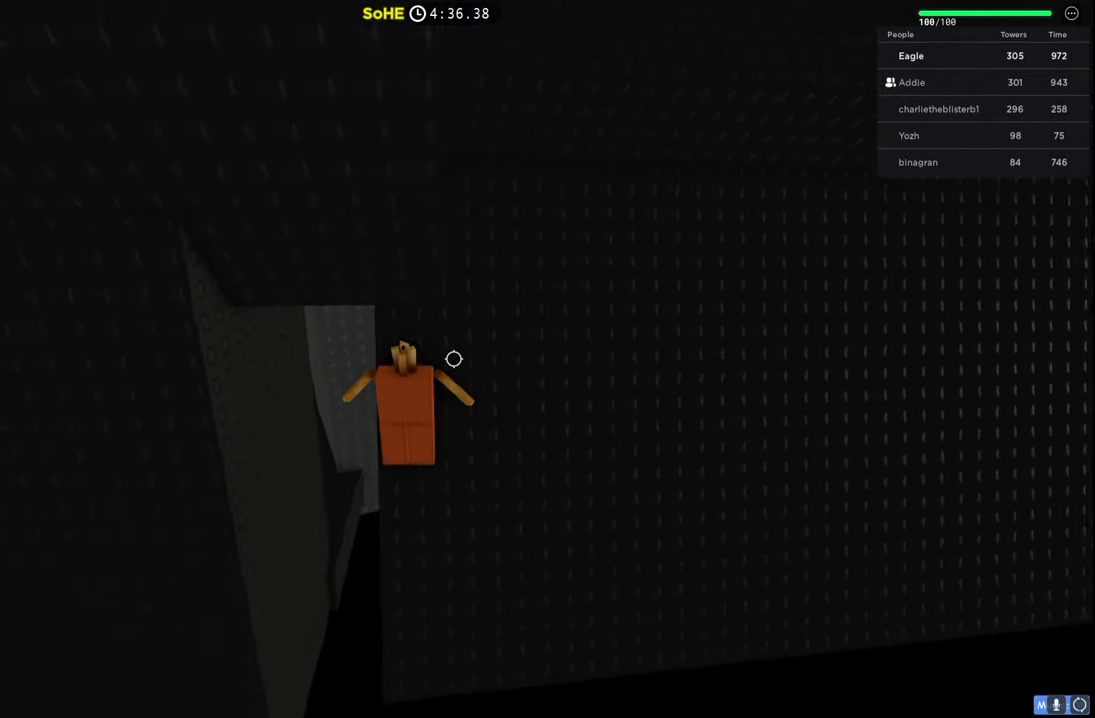
{"keys": ["s"], "events": [[267, "a", "down"], [284, "s", "down"], [350, "a", "up"]]}
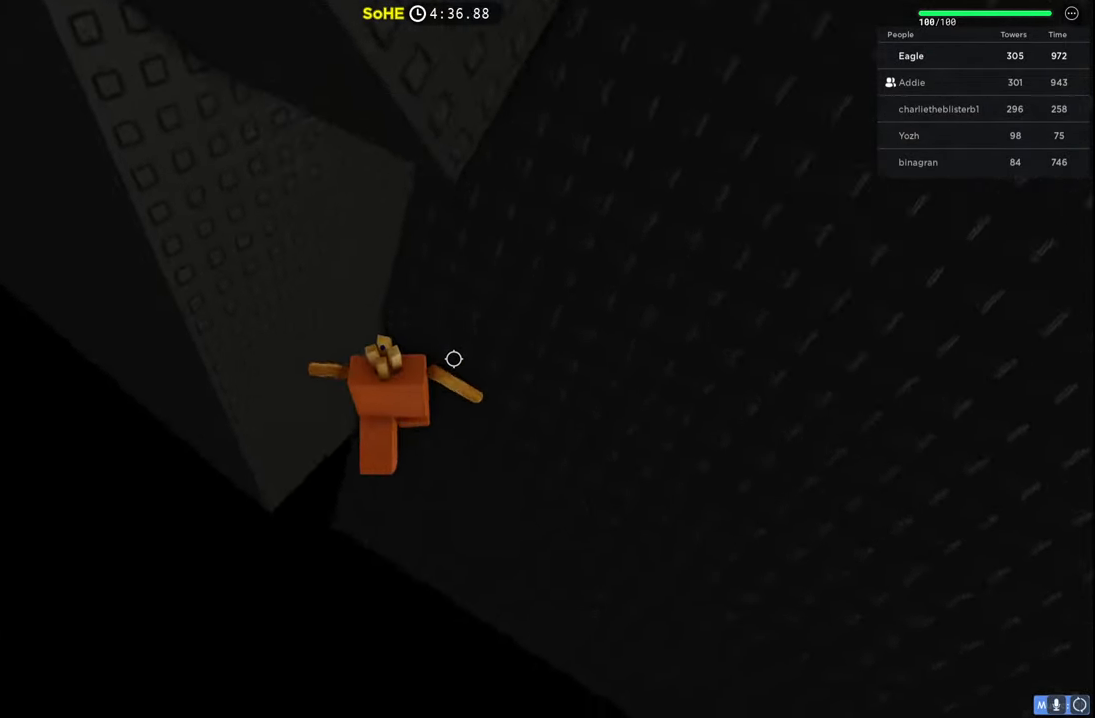
{"keys": ["w"], "events": [[67, "s", "up"], [134, "a", "down"], [184, "a", "up"], [450, "w", "down"]]}
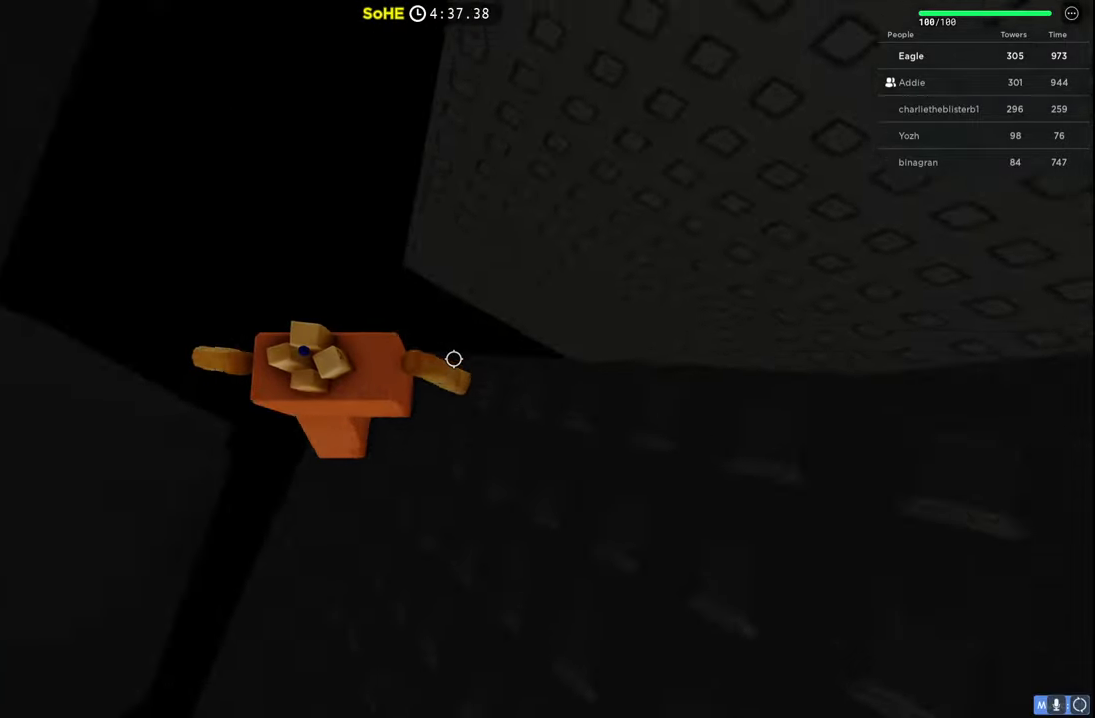
{"keys": [], "events": [[50, "w", "up"], [300, "w", "down"], [334, "w", "up"]]}